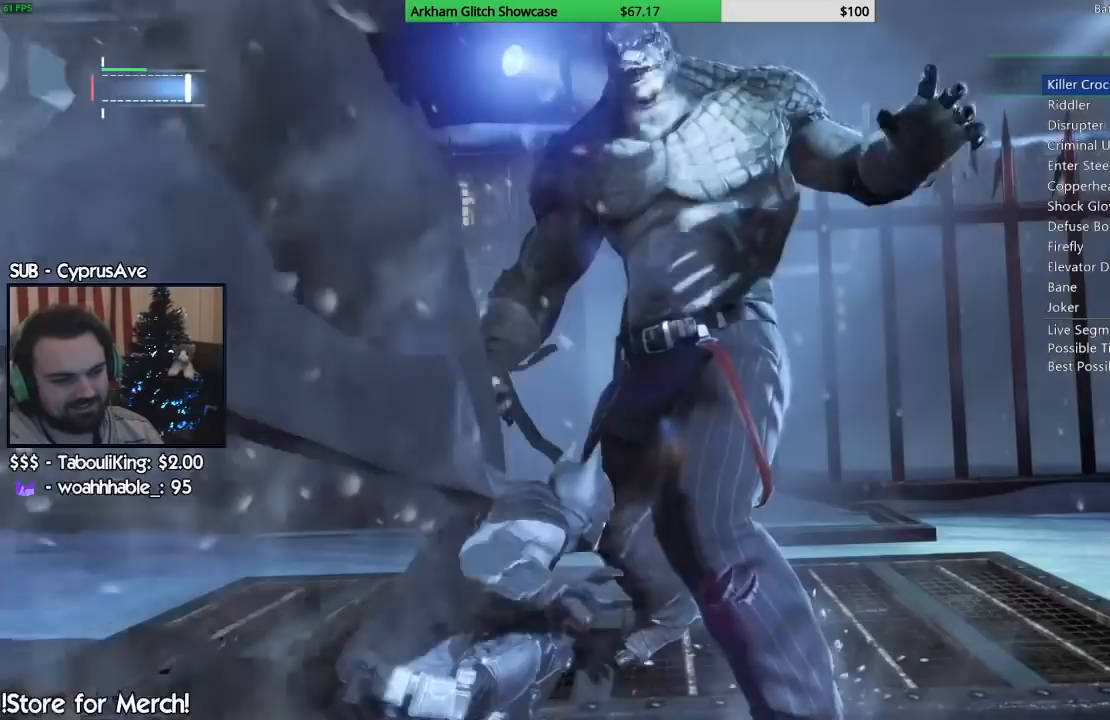
Gameplay with a controller (PlayStation layout); each line is a JSON object with the inputs held at the frame after it. "events" lists button and stick changes between this image and that frame as [ms after this image, input, new state], when the widget could be followed in between. Not read: L1 R1.
{"buttons": [], "left_stick": "down-left", "right_stick": "center", "events": [[50, "CROSS", "down"], [150, "CROSS", "up"], [233, "CROSS", "down"], [333, "CROSS", "up"], [400, "CROSS", "down"], [500, "CROSS", "up"]]}
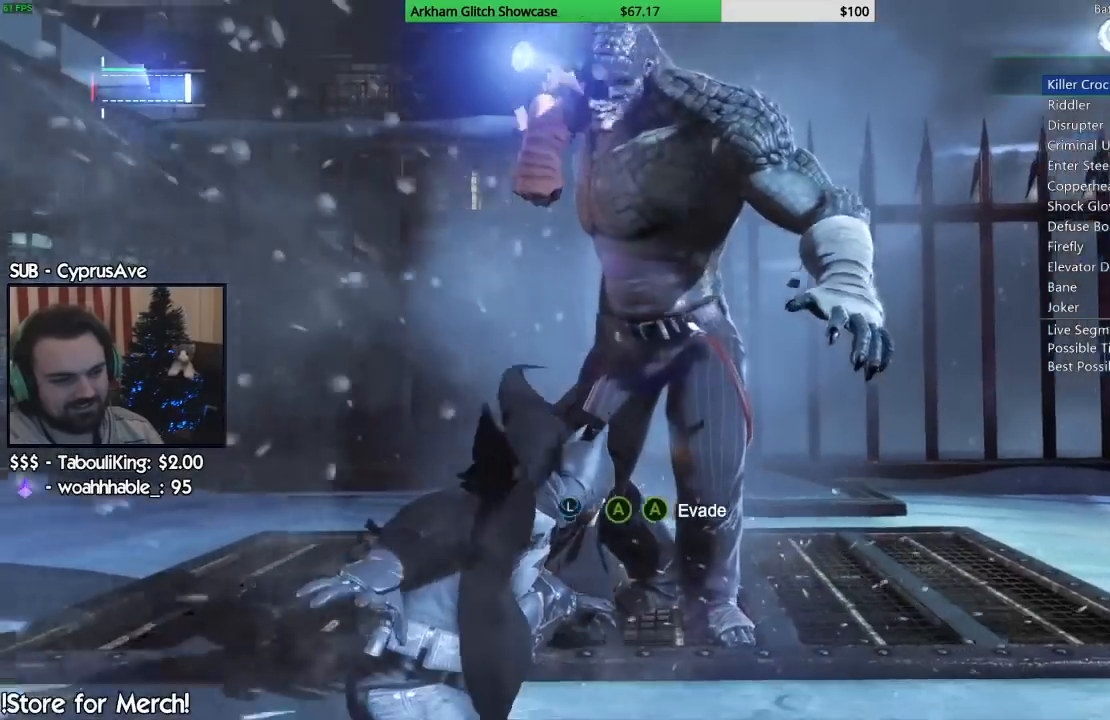
{"buttons": [], "left_stick": "down-left", "right_stick": "center", "events": [[67, "CROSS", "down"], [150, "CROSS", "up"], [233, "CROSS", "down"], [333, "CROSS", "up"], [400, "CROSS", "down"], [500, "CROSS", "up"]]}
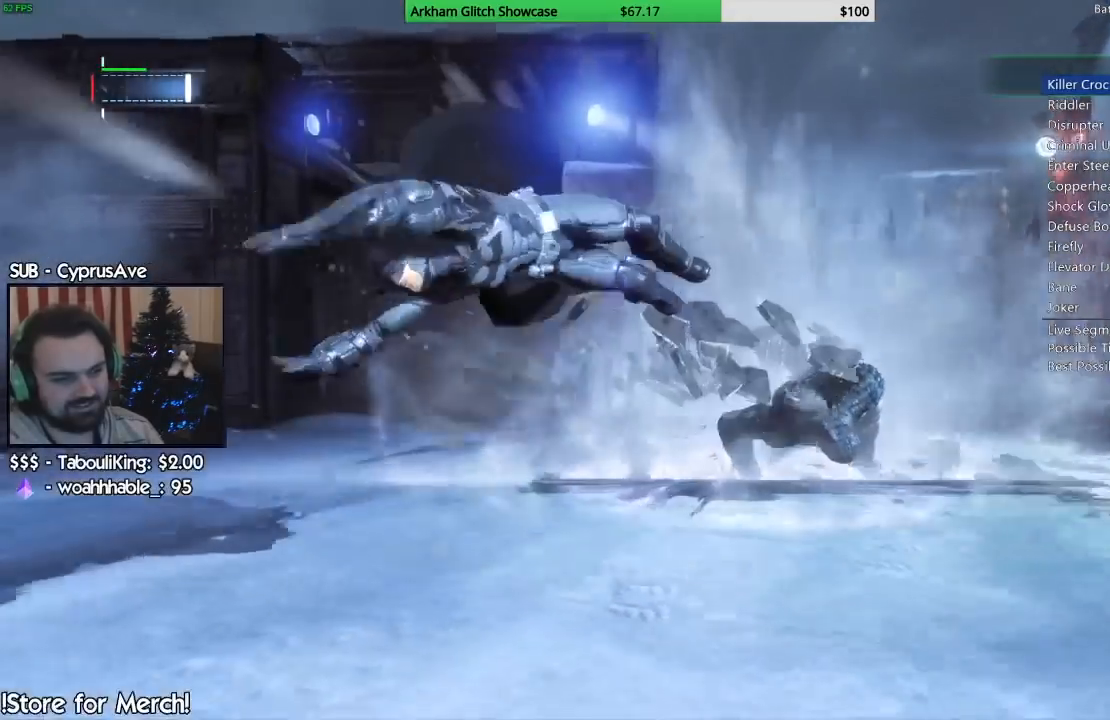
{"buttons": [], "left_stick": "down", "right_stick": "down-left", "events": [[417, "right_stick", "down-left"], [467, "left_stick", "down"]]}
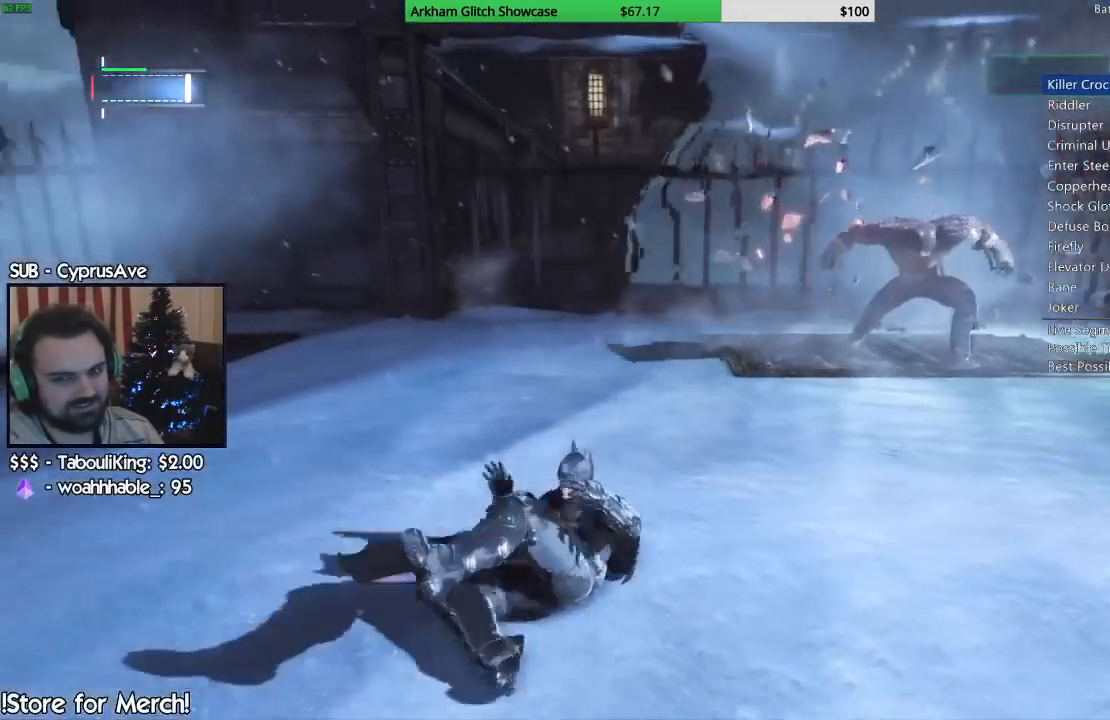
{"buttons": [], "left_stick": "up-left", "right_stick": "left", "events": [[167, "left_stick", "down-left"], [367, "left_stick", "up-left"], [483, "right_stick", "left"]]}
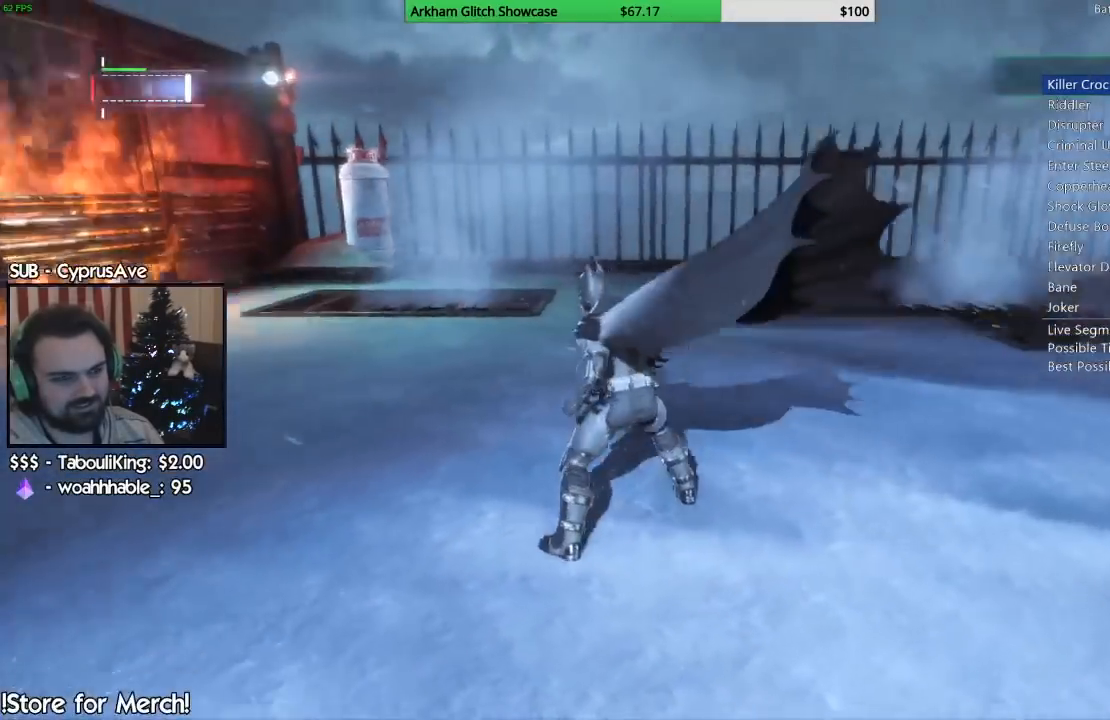
{"buttons": ["CROSS"], "left_stick": "up-left", "right_stick": "left", "events": [[117, "CROSS", "down"]]}
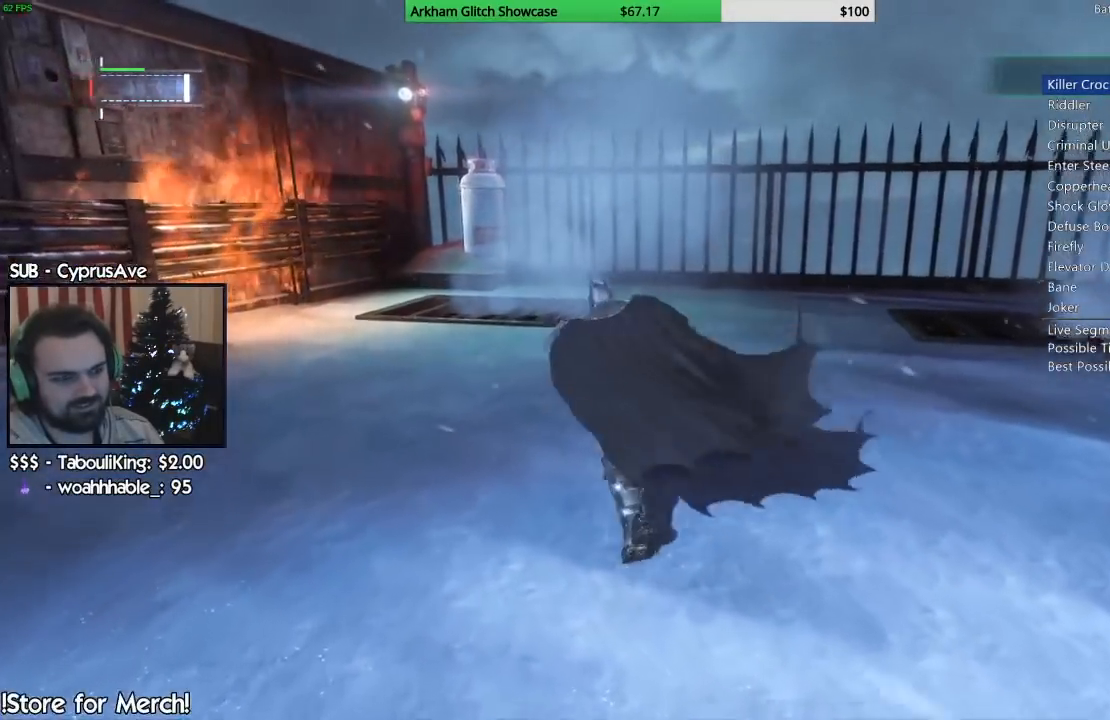
{"buttons": ["CROSS"], "left_stick": "left", "right_stick": "left", "events": [[450, "left_stick", "left"]]}
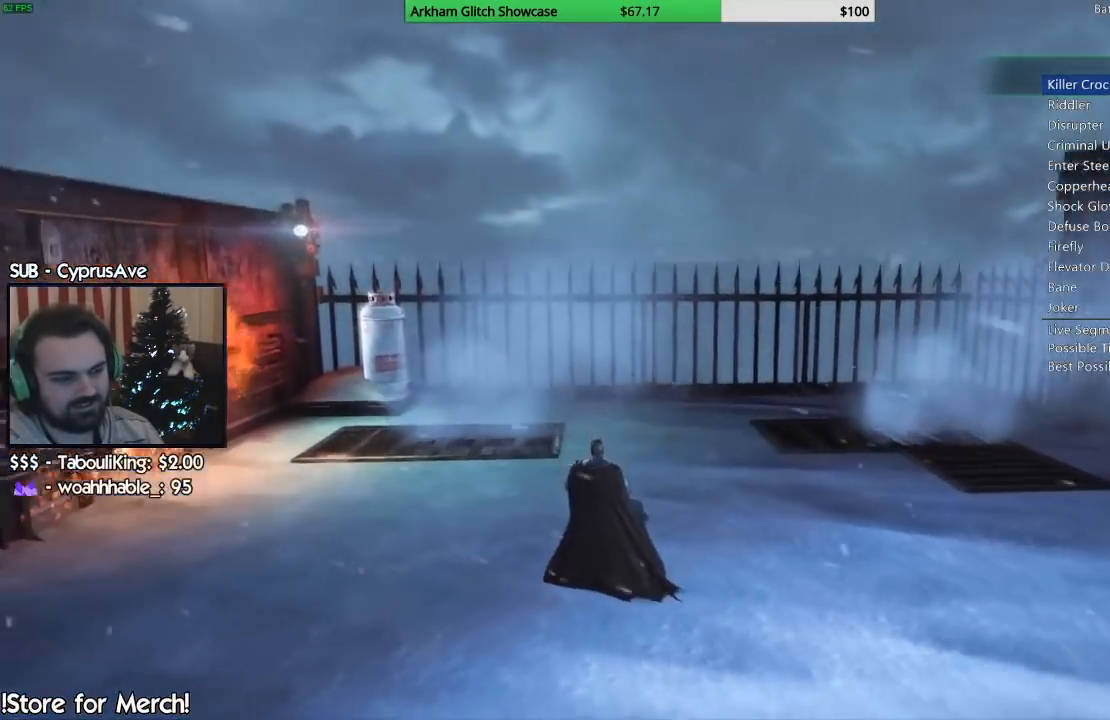
{"buttons": ["CROSS"], "left_stick": "left", "right_stick": "left", "events": []}
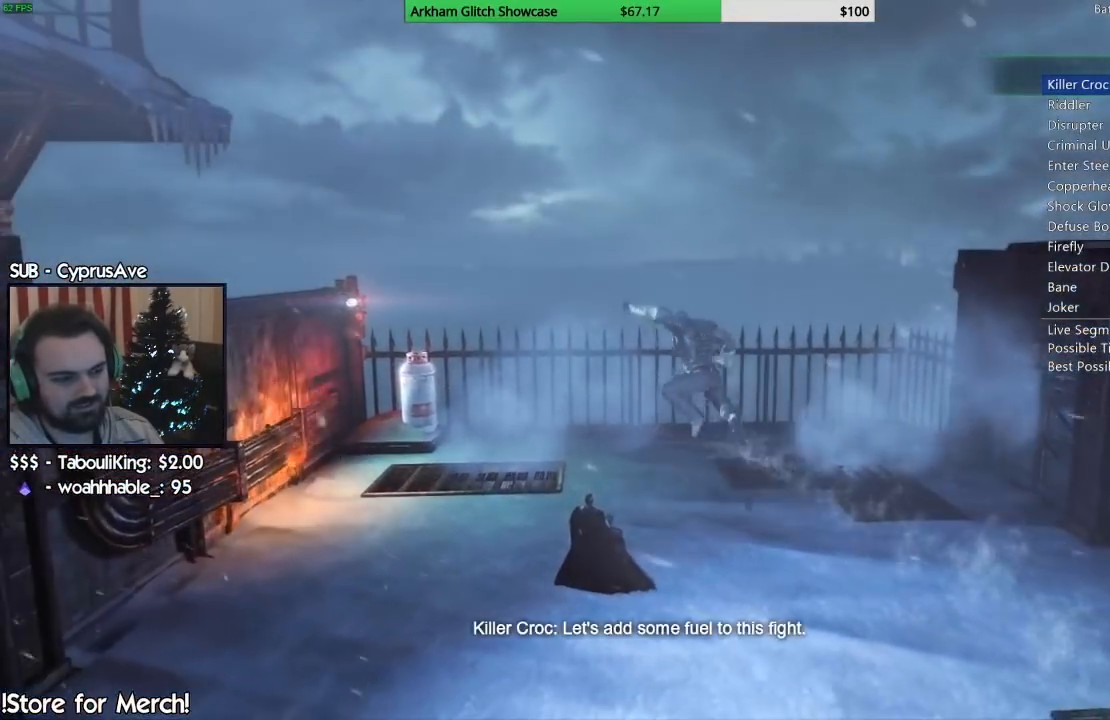
{"buttons": [], "left_stick": "up-left", "right_stick": "left", "events": [[217, "CROSS", "up"], [250, "left_stick", "up-left"]]}
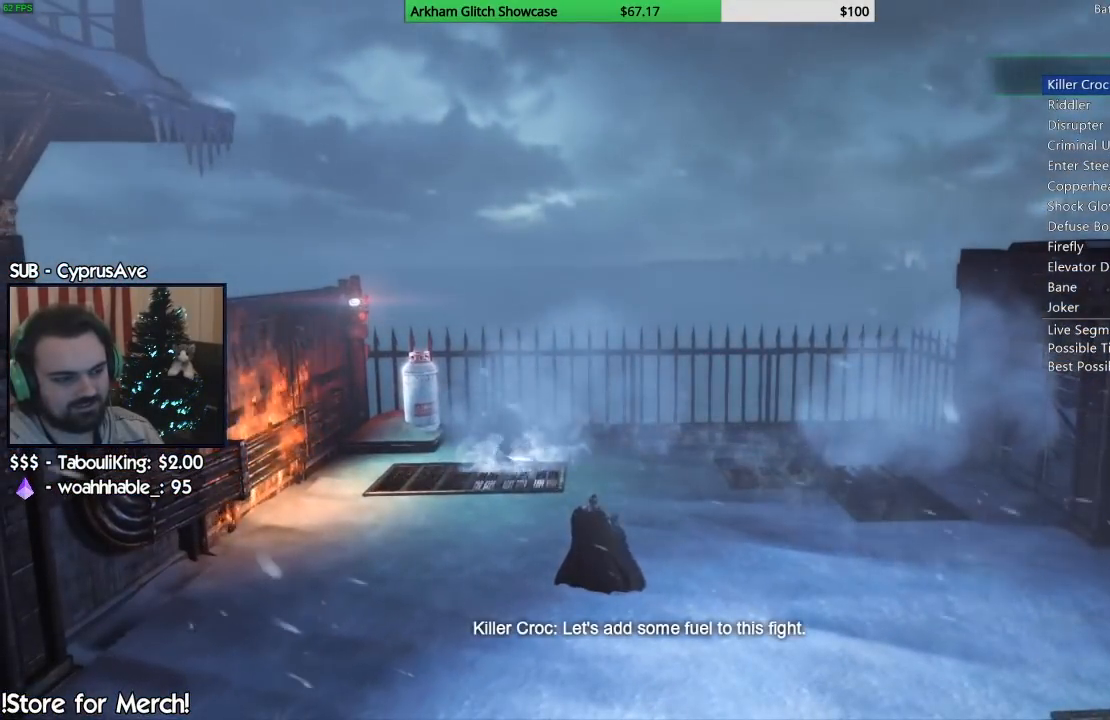
{"buttons": ["L2"], "left_stick": "up", "right_stick": "left", "events": [[200, "L2", "down"], [250, "left_stick", "up"], [367, "L2", "up"], [417, "L2", "down"]]}
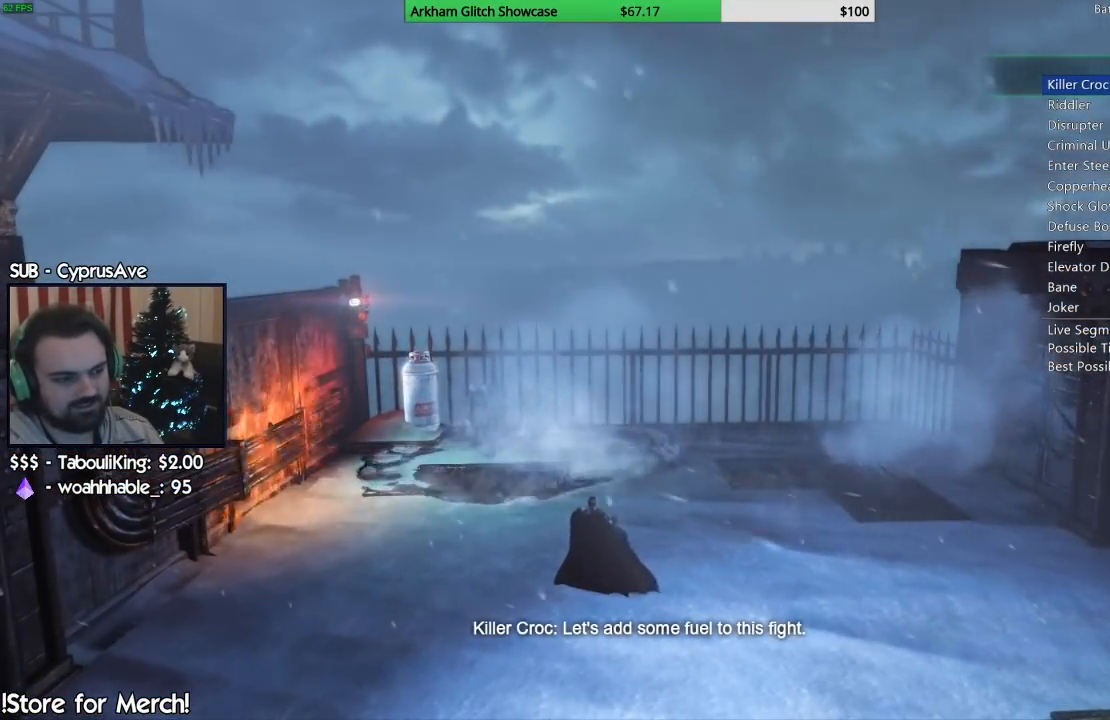
{"buttons": [], "left_stick": "up", "right_stick": "left", "events": [[67, "L2", "up"], [133, "L2", "down"], [267, "L2", "up"], [350, "L2", "down"], [483, "L2", "up"]]}
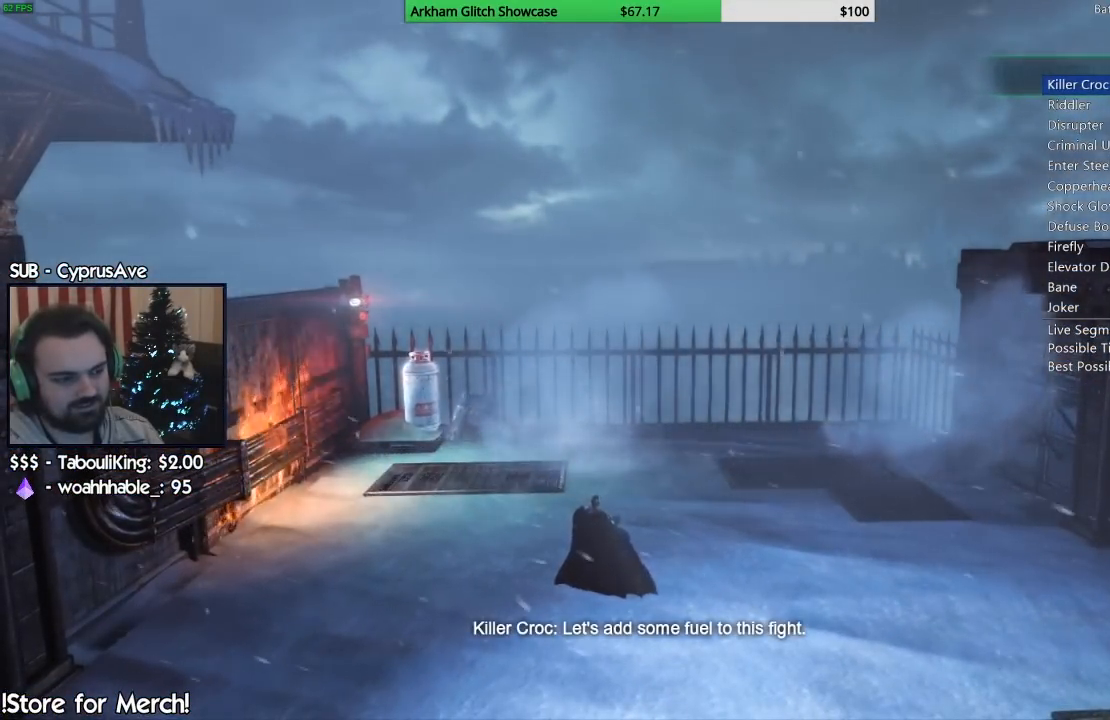
{"buttons": ["L2"], "left_stick": "up", "right_stick": "down-left", "events": [[67, "L2", "down"], [183, "L2", "up"], [250, "L2", "down"], [333, "right_stick", "down-left"], [367, "L2", "up"], [467, "L2", "down"]]}
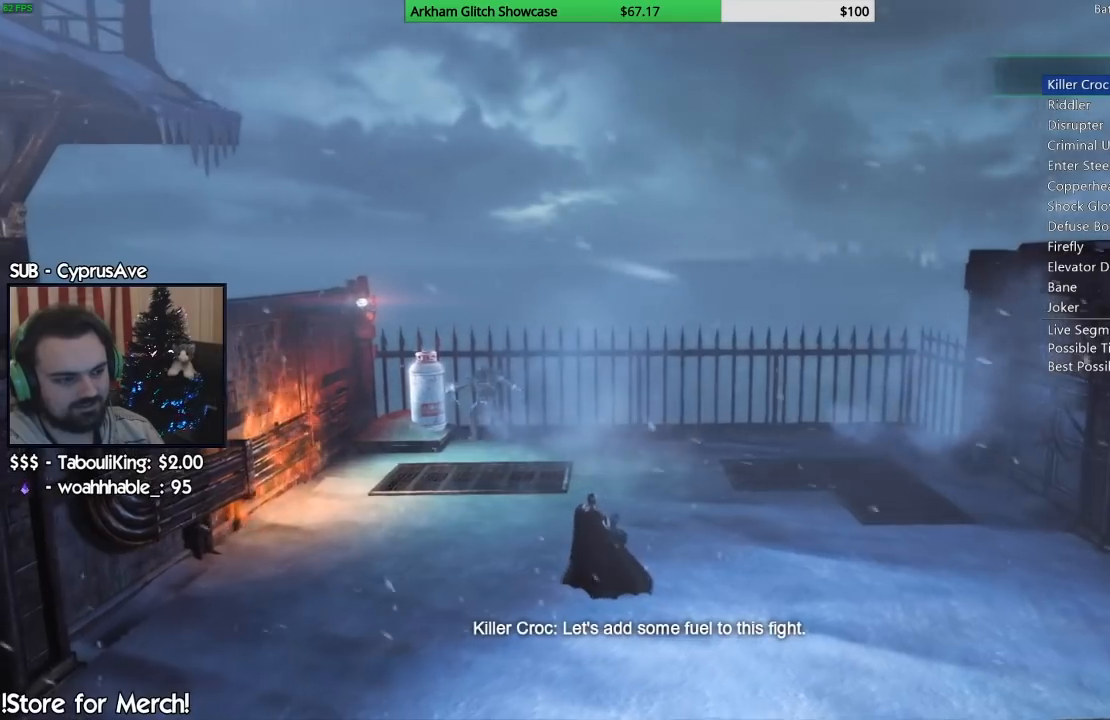
{"buttons": [], "left_stick": "up", "right_stick": "down-left", "events": [[100, "L2", "up"], [167, "L2", "down"], [283, "L2", "up"], [367, "L2", "down"], [500, "L2", "up"]]}
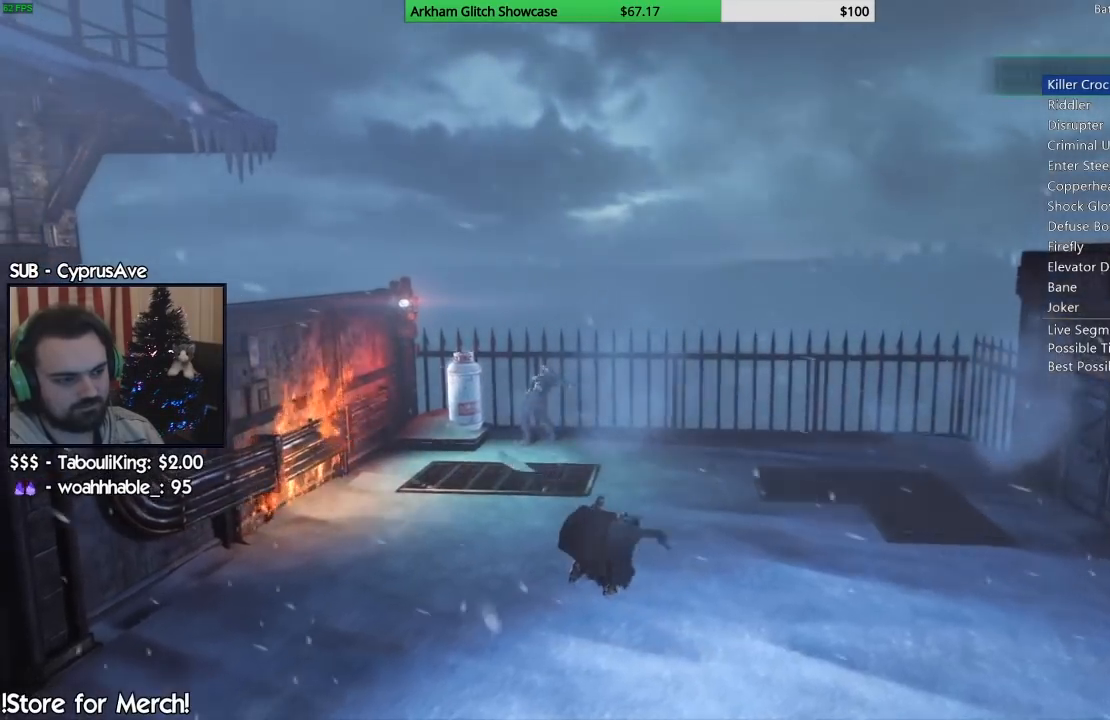
{"buttons": ["L2"], "left_stick": "up", "right_stick": "center", "events": [[83, "L2", "down"], [217, "L2", "up"], [283, "L2", "down"], [317, "right_stick", "center"], [400, "L2", "up"], [483, "L2", "down"]]}
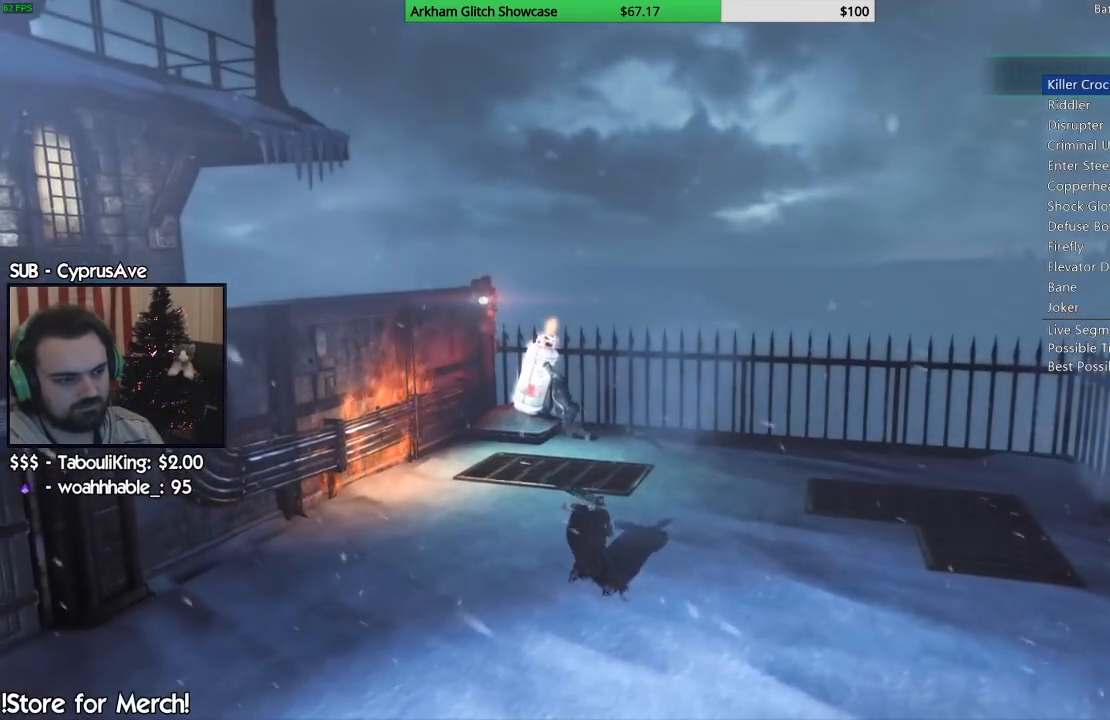
{"buttons": ["L2"], "left_stick": "up", "right_stick": "center", "events": [[83, "L2", "up"], [167, "L2", "down"], [267, "L2", "up"], [350, "L2", "down"], [467, "L2", "up"], [500, "L2", "down"]]}
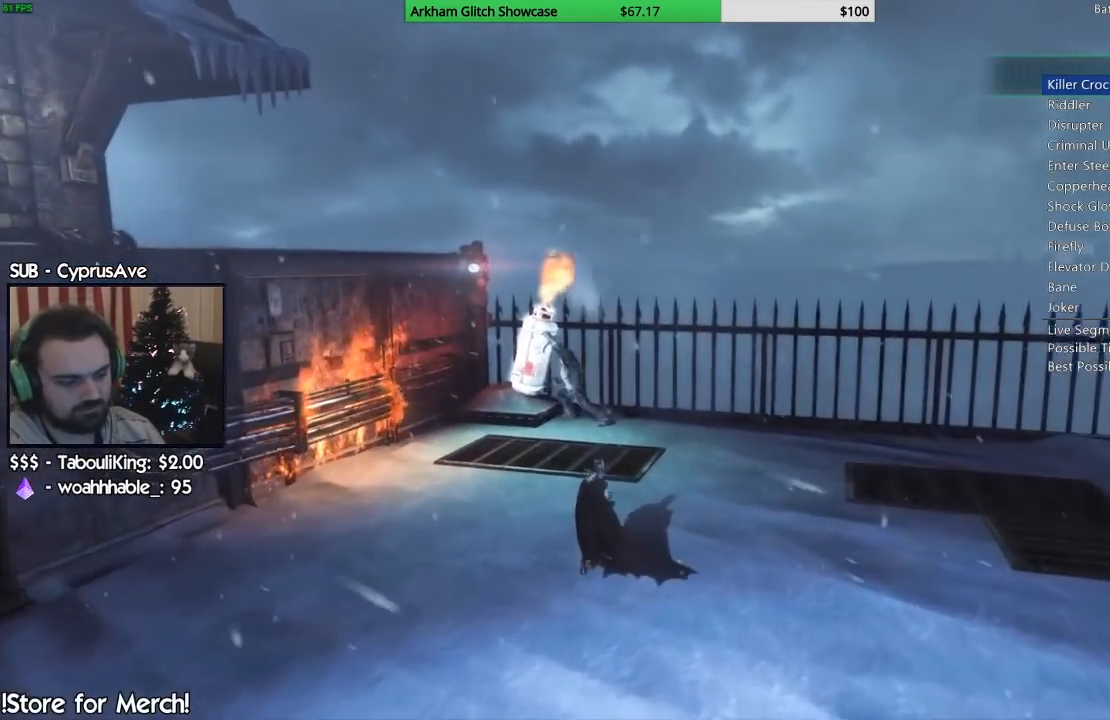
{"buttons": [], "left_stick": "up", "right_stick": "center", "events": [[133, "L2", "up"], [183, "L2", "down"], [300, "L2", "up"], [350, "L2", "down"], [467, "L2", "up"]]}
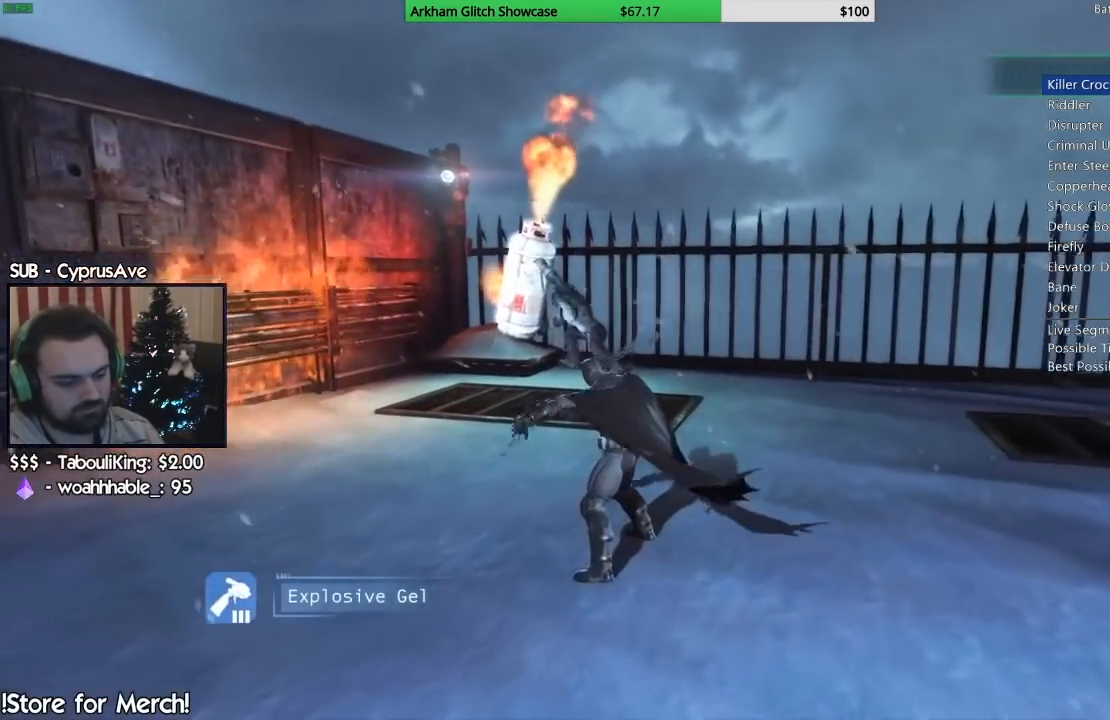
{"buttons": [], "left_stick": "up", "right_stick": "center", "events": [[50, "L2", "down"], [167, "L2", "up"], [233, "L2", "down"], [500, "L2", "up"]]}
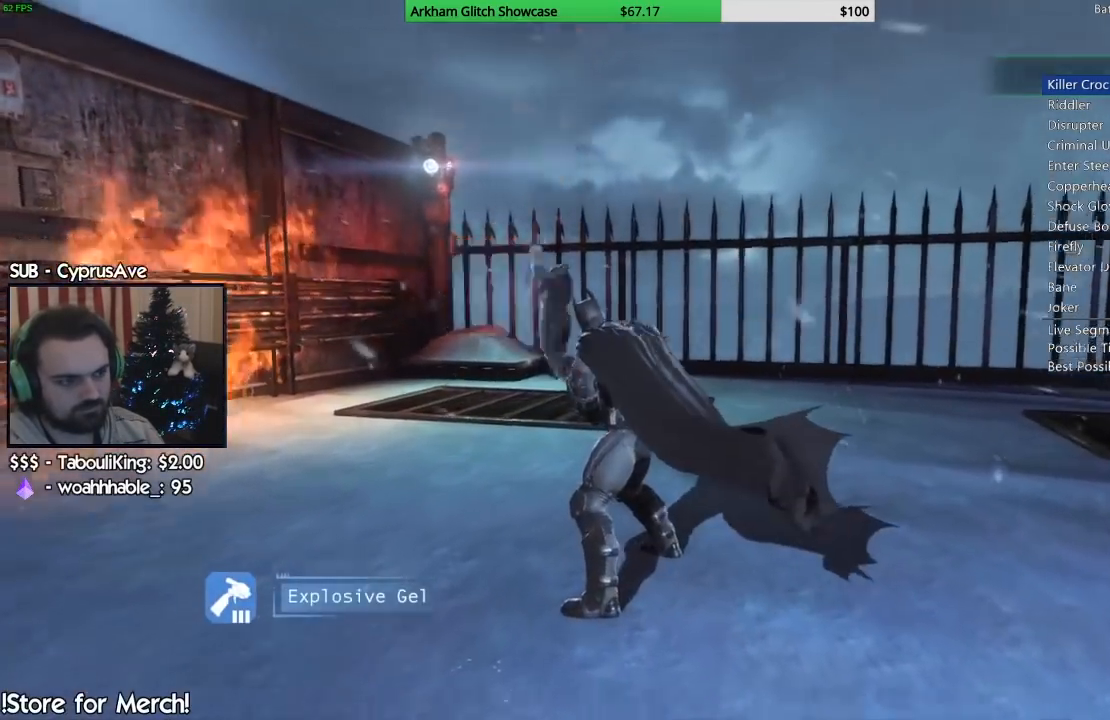
{"buttons": [], "left_stick": "up", "right_stick": "center", "events": [[67, "L2", "down"], [183, "L2", "up"], [217, "L2", "down"], [333, "L2", "up"]]}
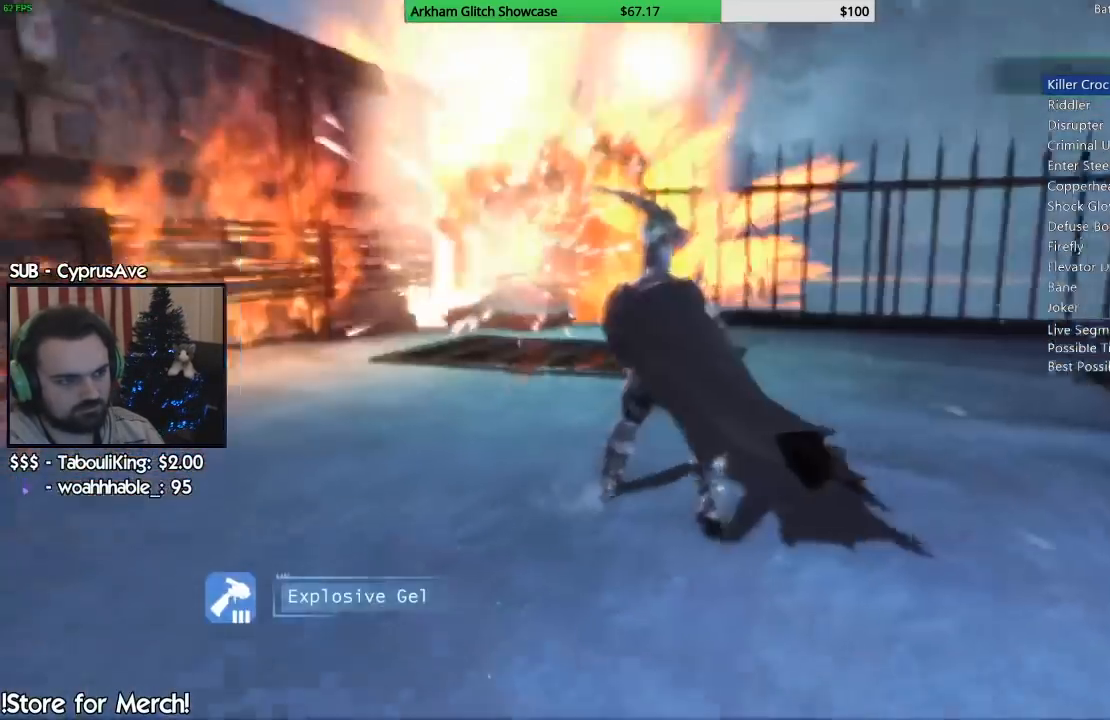
{"buttons": [], "left_stick": "up", "right_stick": "center", "events": []}
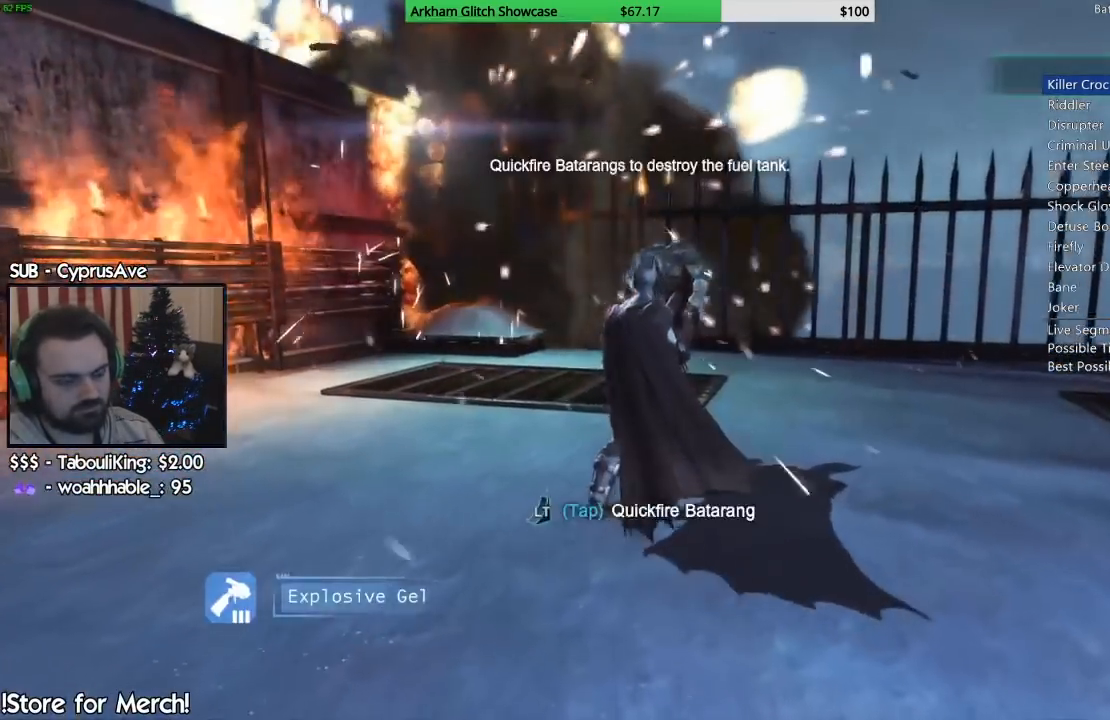
{"buttons": [], "left_stick": "center", "right_stick": "center", "events": [[317, "left_stick", "center"]]}
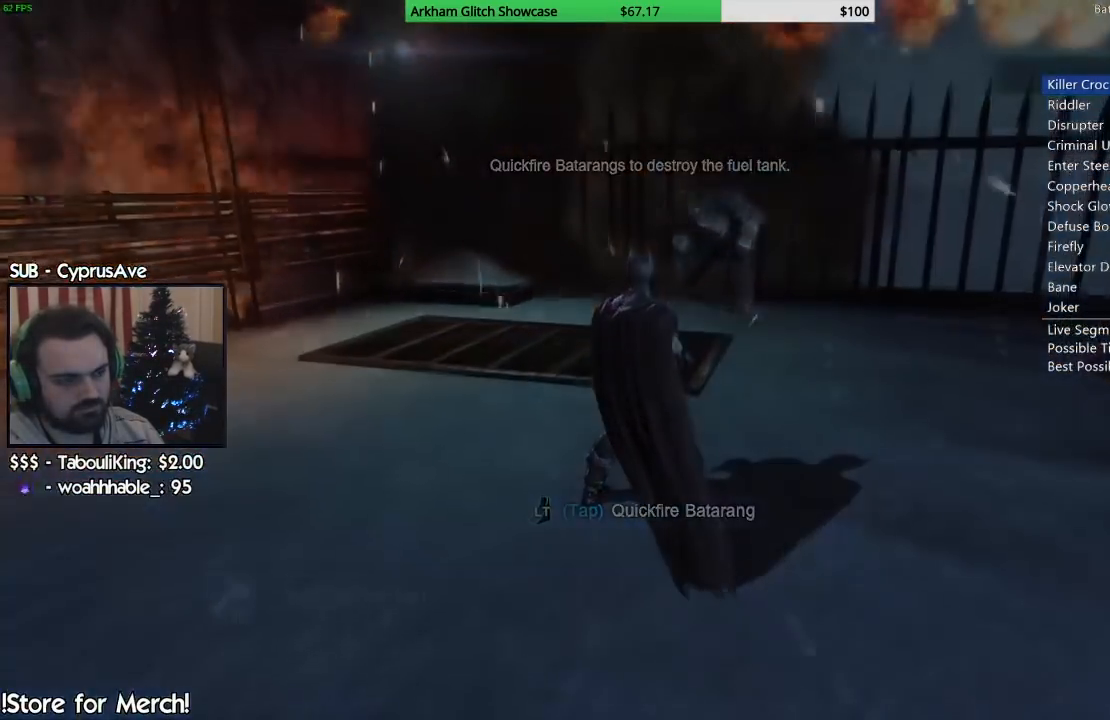
{"buttons": [], "left_stick": "center", "right_stick": "center", "events": []}
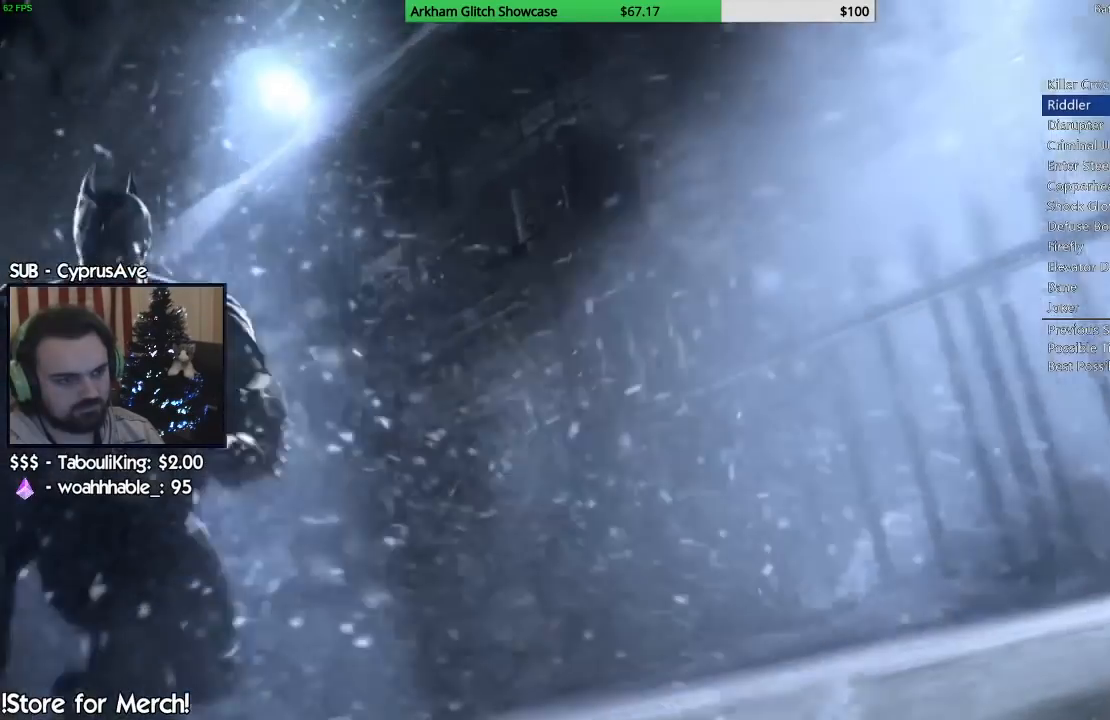
{"buttons": ["CIRCLE"], "left_stick": "center", "right_stick": "center", "events": [[233, "CIRCLE", "down"], [350, "CIRCLE", "up"], [433, "CIRCLE", "down"]]}
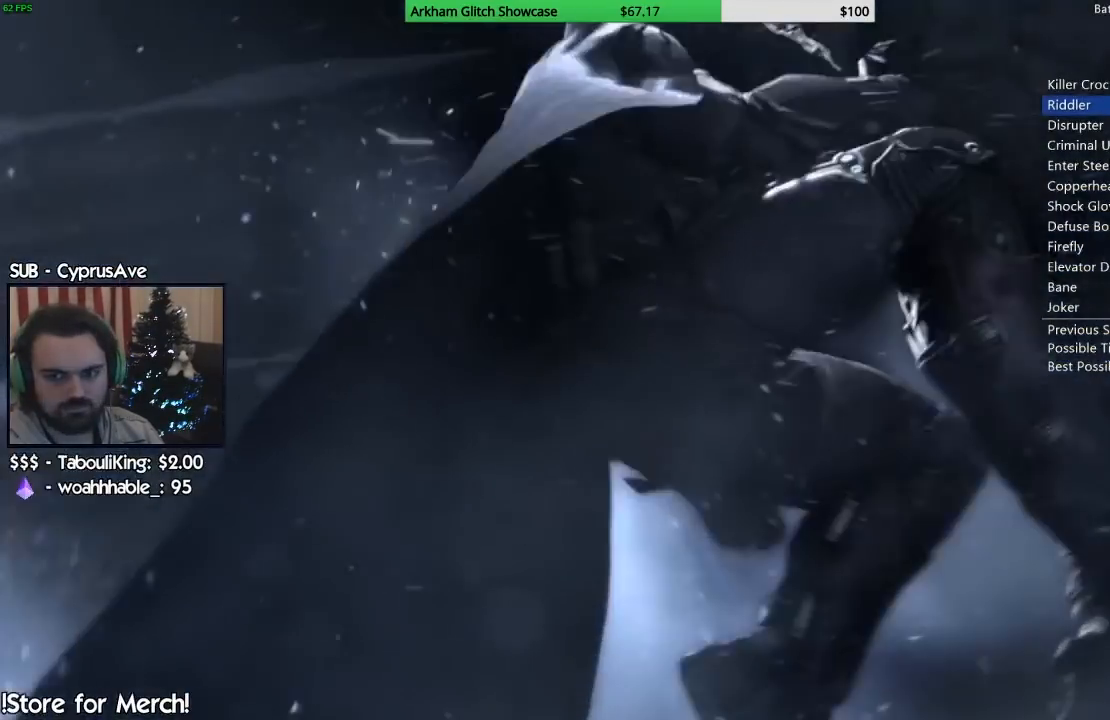
{"buttons": ["CIRCLE"], "left_stick": "center", "right_stick": "center", "events": [[17, "CIRCLE", "up"], [100, "CIRCLE", "down"], [200, "CIRCLE", "up"], [267, "CIRCLE", "down"], [350, "CIRCLE", "up"], [450, "CIRCLE", "down"]]}
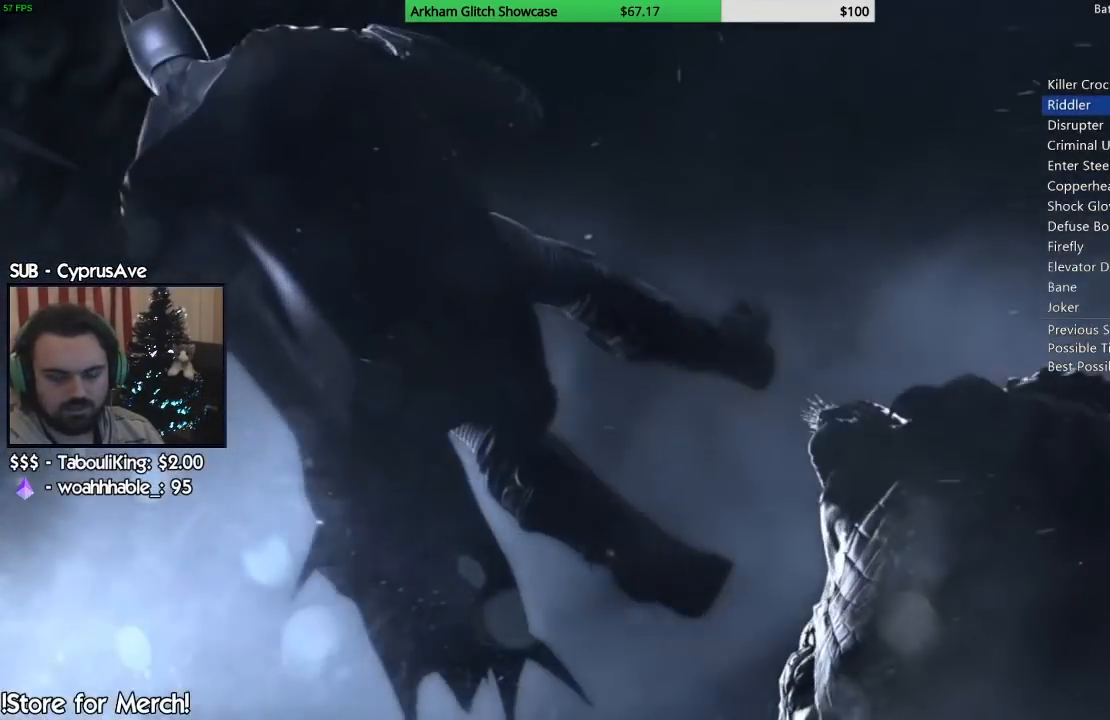
{"buttons": ["CIRCLE"], "left_stick": "center", "right_stick": "center", "events": [[33, "CIRCLE", "up"], [117, "CIRCLE", "down"], [233, "CIRCLE", "up"], [300, "CIRCLE", "down"], [417, "CIRCLE", "up"], [500, "CIRCLE", "down"]]}
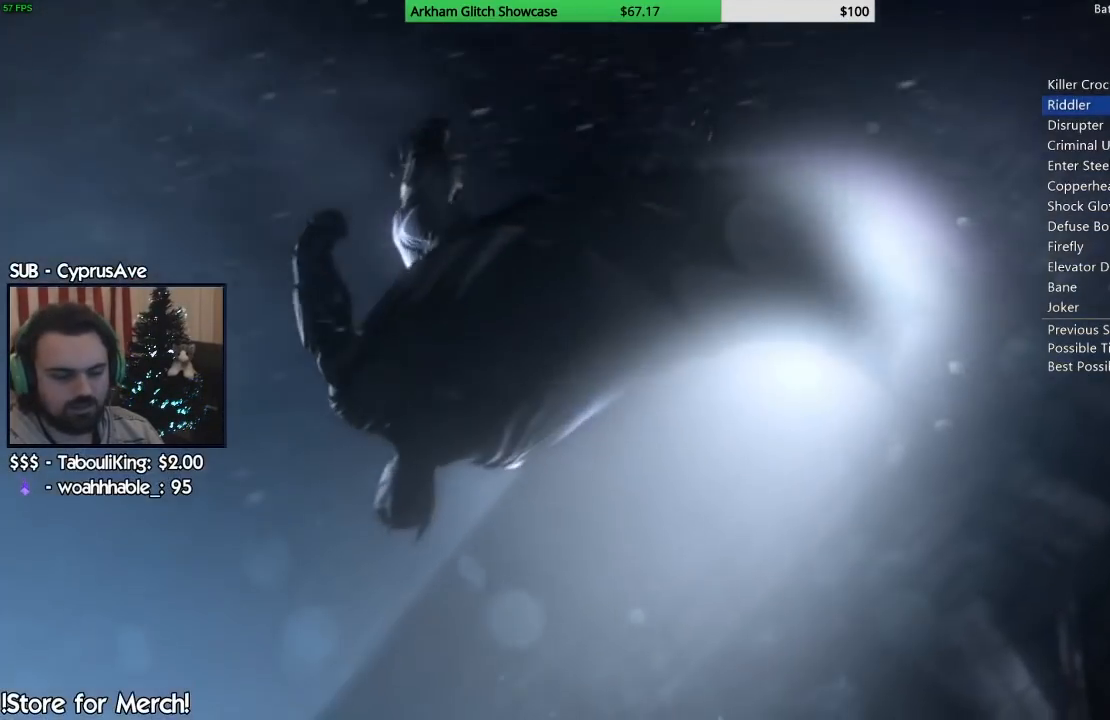
{"buttons": [], "left_stick": "center", "right_stick": "center", "events": [[100, "CIRCLE", "up"], [167, "CIRCLE", "down"], [300, "CIRCLE", "up"], [383, "CIRCLE", "down"], [500, "CIRCLE", "up"]]}
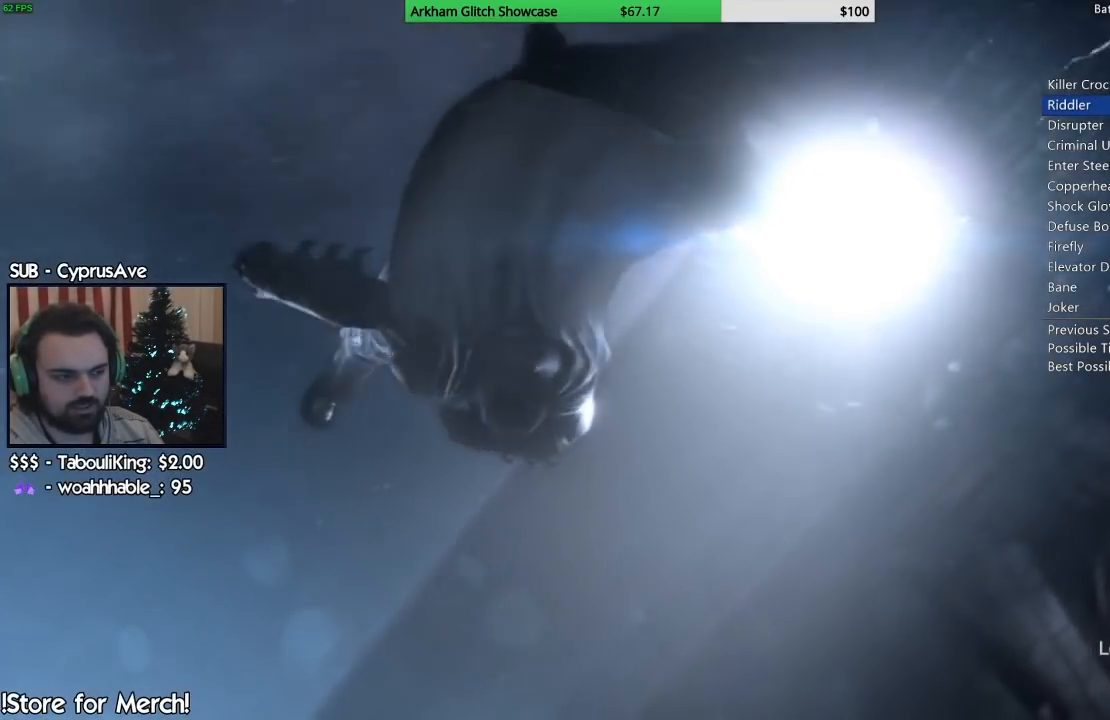
{"buttons": ["CIRCLE"], "left_stick": "center", "right_stick": "center", "events": [[67, "CIRCLE", "down"], [183, "CIRCLE", "up"], [250, "CIRCLE", "down"], [367, "CIRCLE", "up"], [450, "CIRCLE", "down"]]}
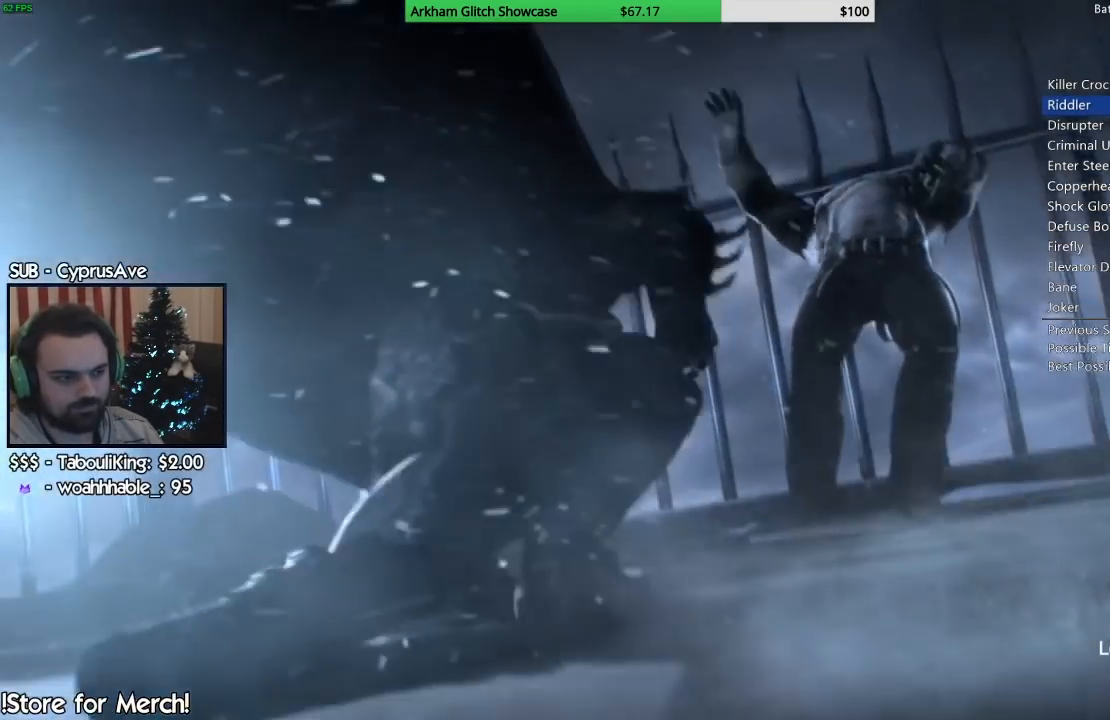
{"buttons": [], "left_stick": "center", "right_stick": "center", "events": [[50, "CIRCLE", "up"], [133, "CIRCLE", "down"], [250, "CIRCLE", "up"], [333, "CIRCLE", "down"], [433, "CIRCLE", "up"]]}
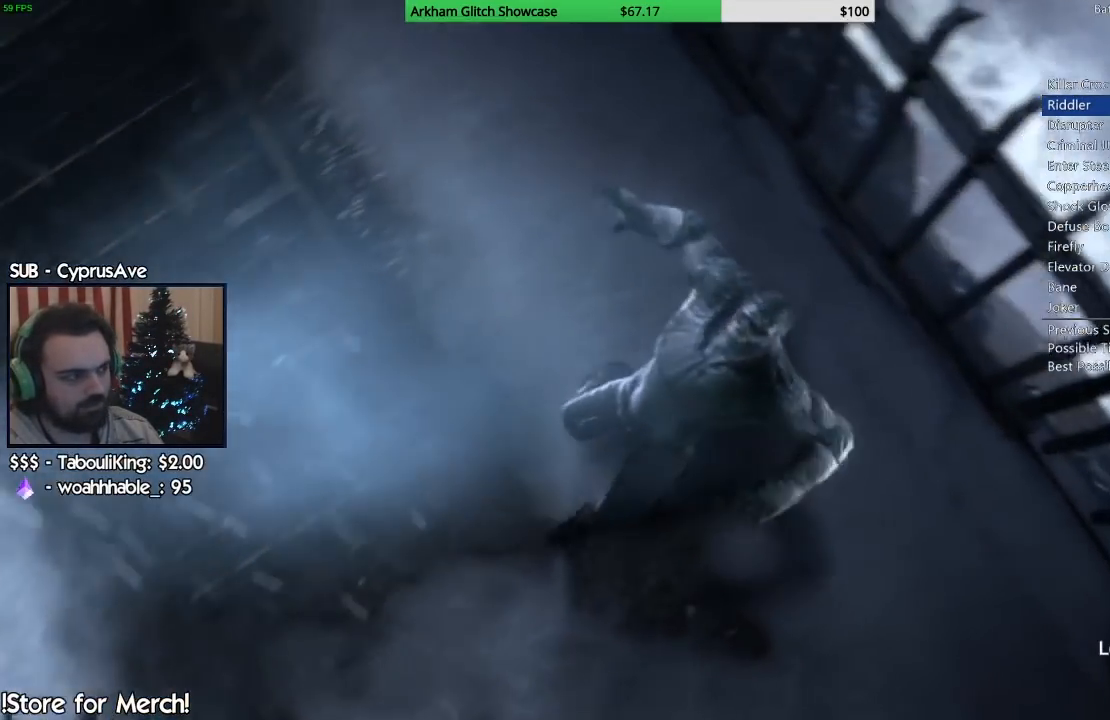
{"buttons": [], "left_stick": "center", "right_stick": "center", "events": [[17, "CIRCLE", "down"], [117, "CIRCLE", "up"], [200, "CIRCLE", "down"], [317, "CIRCLE", "up"], [383, "CIRCLE", "down"], [483, "CIRCLE", "up"]]}